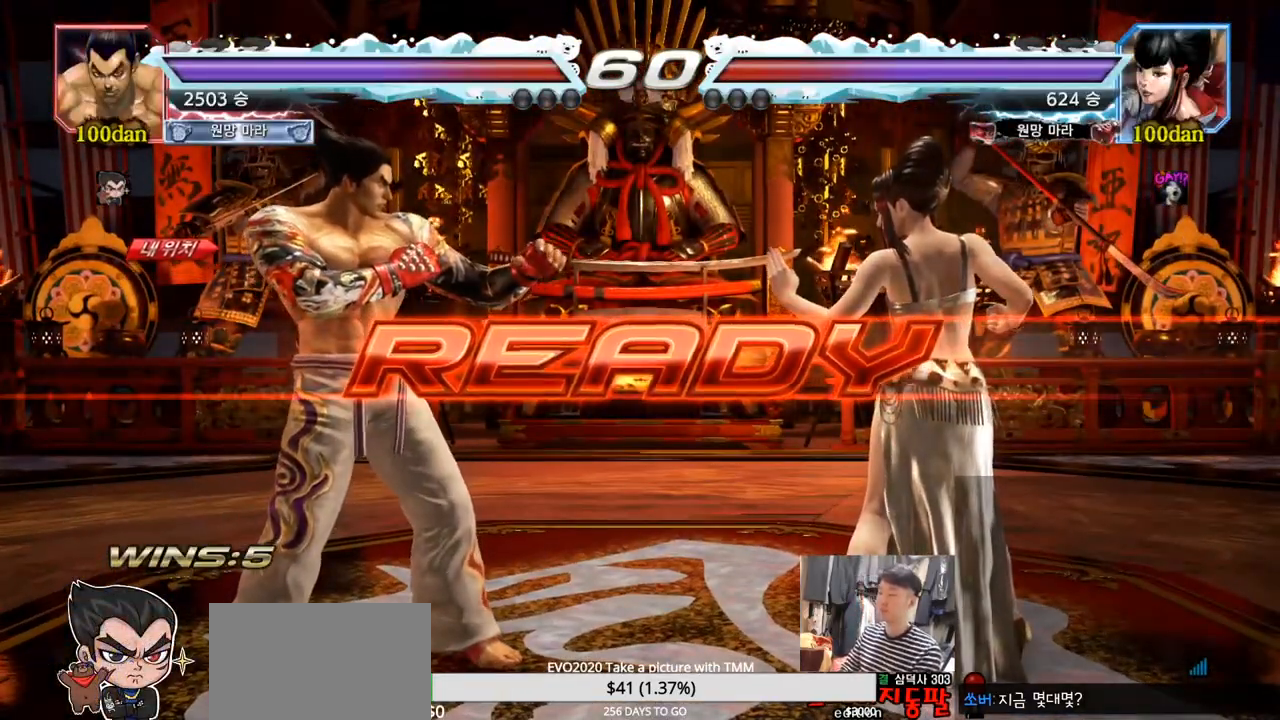
Gameplay with a controller (arcade stick); each line is a JSON object with the inputs held at the frame after it. "events" lists button and stick changes between this image and that frame as [ms after this image, input, new state], when the widget could be followed in between. Not read: L3 R3.
{"buttons": ["SQUARE"], "left_stick": "down"}
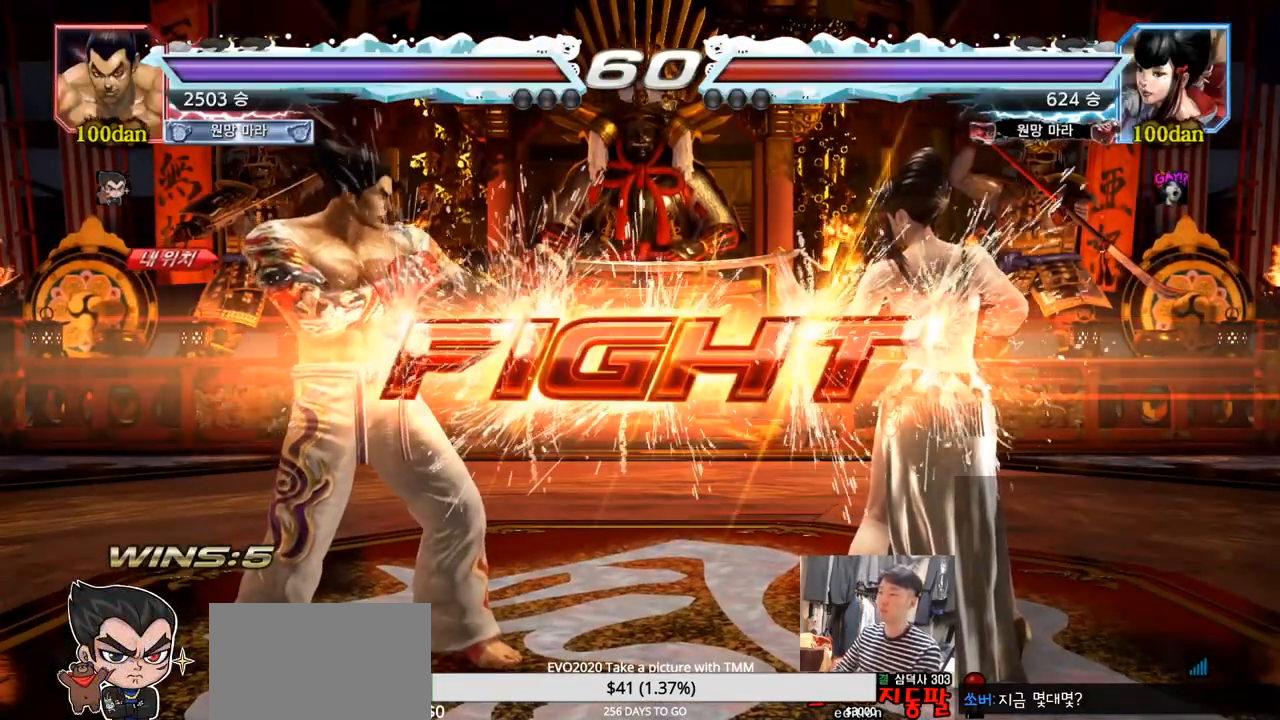
{"buttons": [], "left_stick": "right", "events": [[17, "left_stick", "center"], [50, "TRIANGLE", "down"], [134, "SQUARE", "up"], [217, "TRIANGLE", "up"], [284, "left_stick", "left"], [334, "left_stick", "center"], [401, "left_stick", "left"], [501, "left_stick", "right"]]}
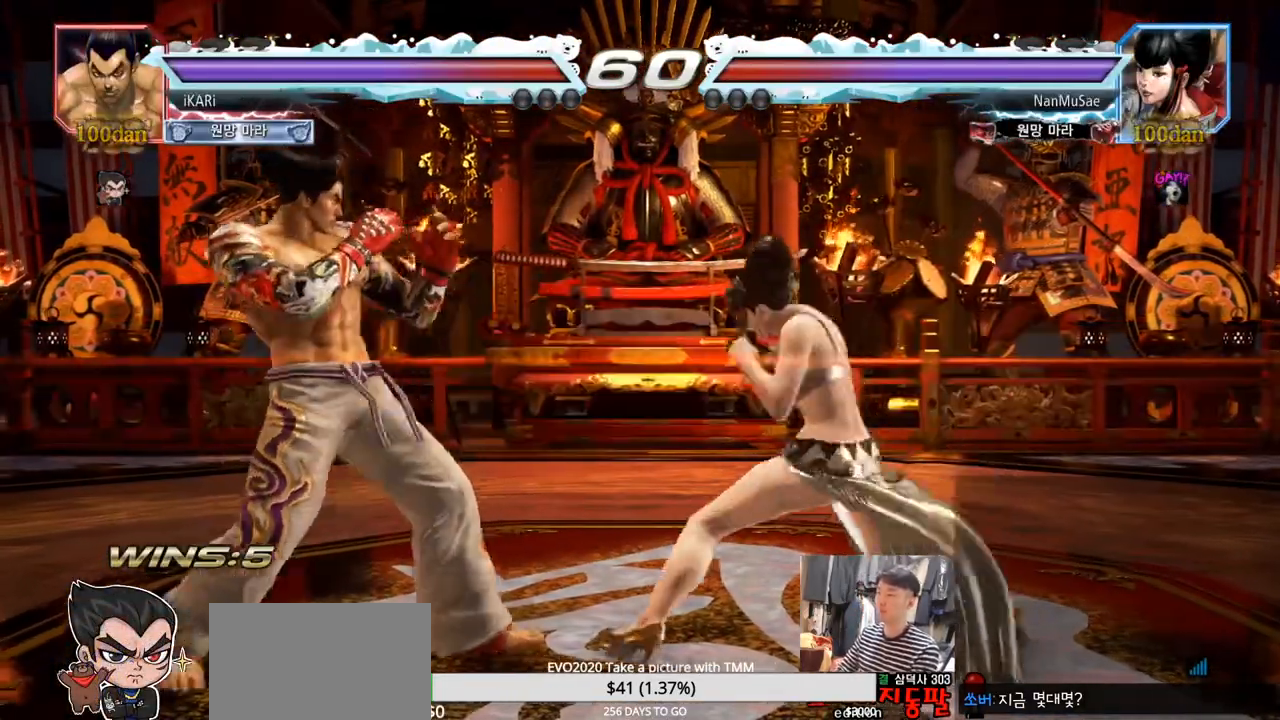
{"buttons": [], "left_stick": "center", "events": [[67, "left_stick", "down"], [150, "left_stick", "center"], [200, "left_stick", "left"], [267, "left_stick", "center"], [350, "SQUARE", "down"], [417, "SQUARE", "up"]]}
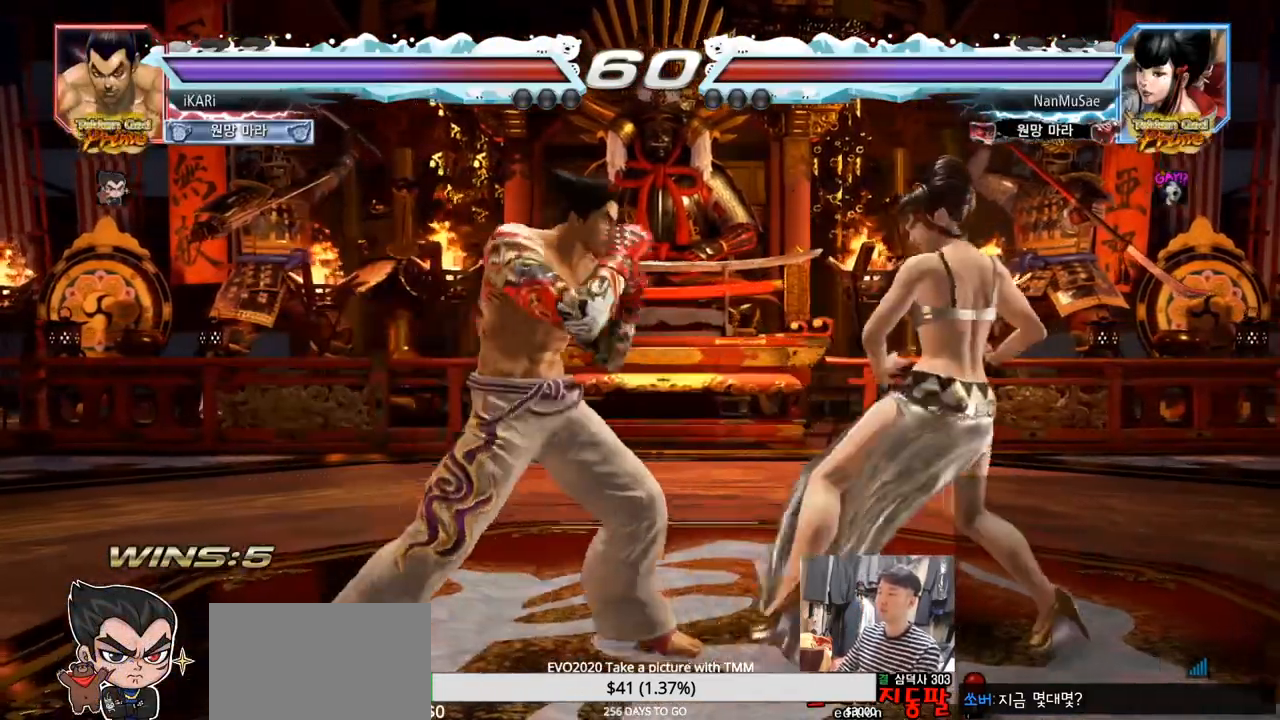
{"buttons": [], "left_stick": "center", "events": [[217, "left_stick", "right"], [267, "CIRCLE", "down"], [317, "CIRCLE", "up"], [384, "TRIANGLE", "down"], [434, "TRIANGLE", "up"], [501, "left_stick", "center"]]}
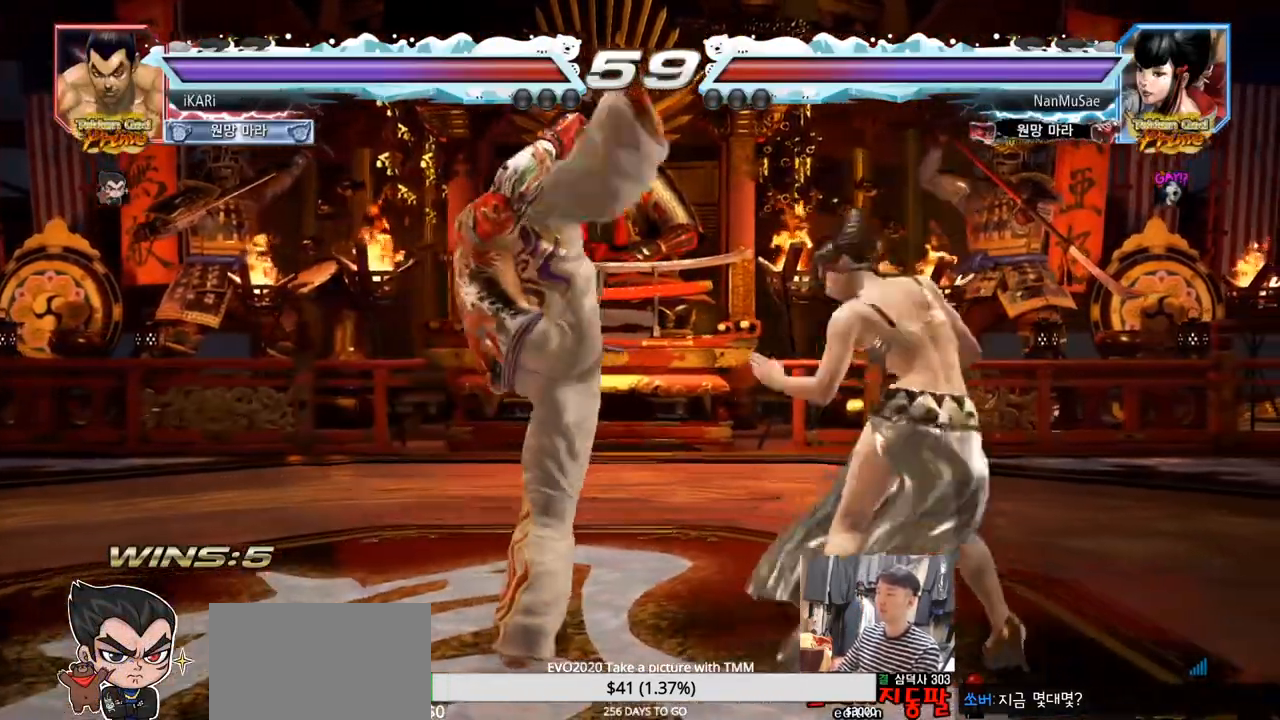
{"buttons": [], "left_stick": "center", "events": [[400, "left_stick", "right"], [450, "left_stick", "center"]]}
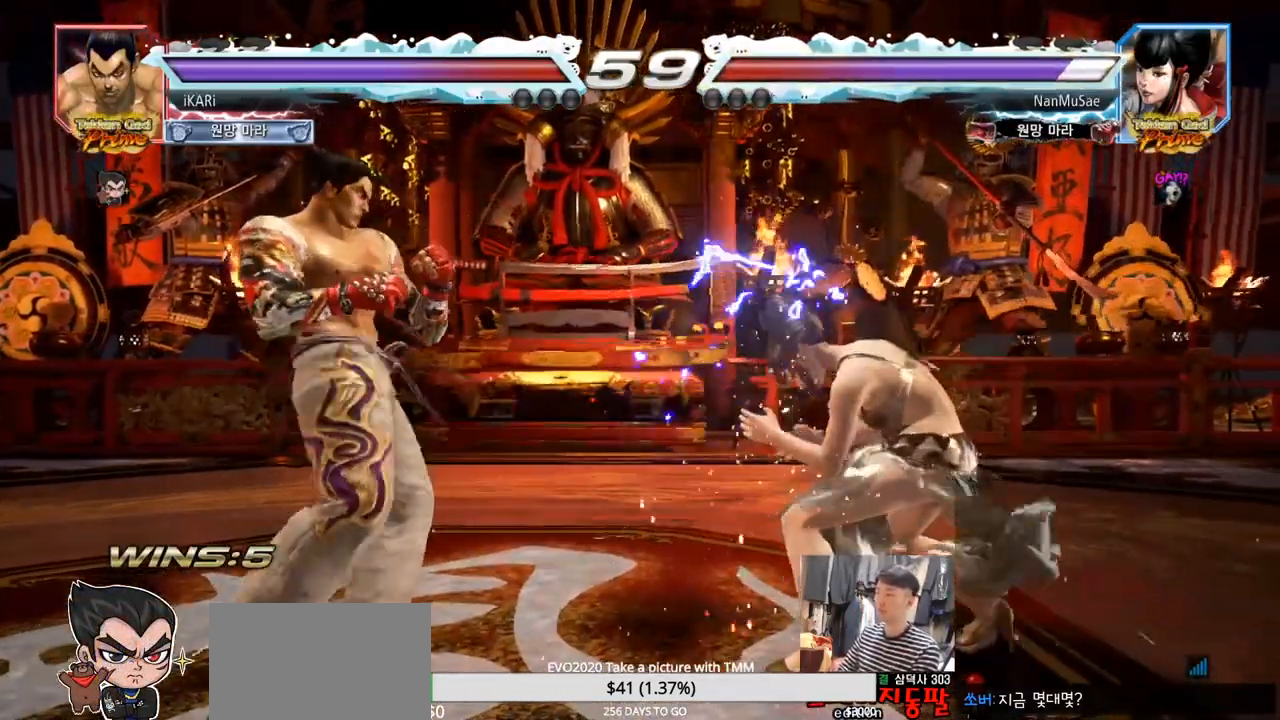
{"buttons": [], "left_stick": "center", "events": [[34, "left_stick", "right"], [150, "CIRCLE", "down"], [217, "CIRCLE", "up"], [267, "TRIANGLE", "down"], [317, "TRIANGLE", "up"], [367, "TRIANGLE", "down"], [367, "left_stick", "center"], [417, "TRIANGLE", "up"]]}
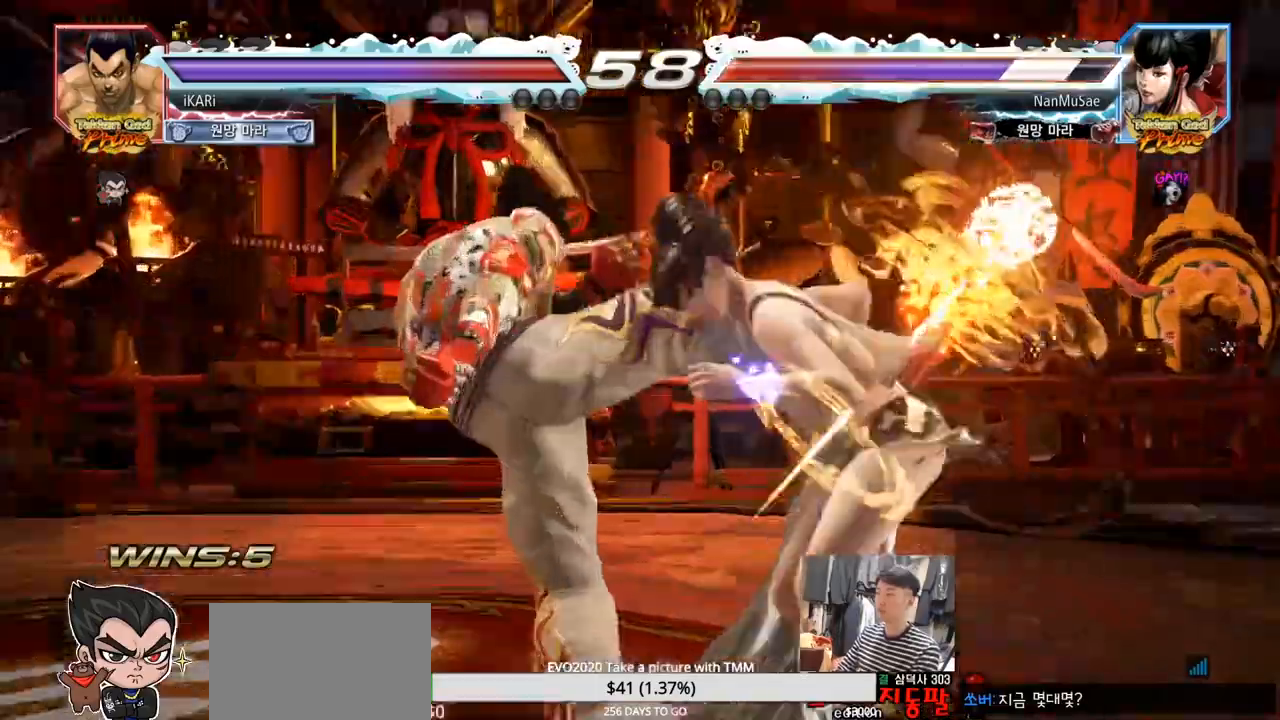
{"buttons": ["SQUARE"], "left_stick": "down-right", "events": [[333, "left_stick", "right"], [417, "left_stick", "down-right"], [467, "SQUARE", "down"]]}
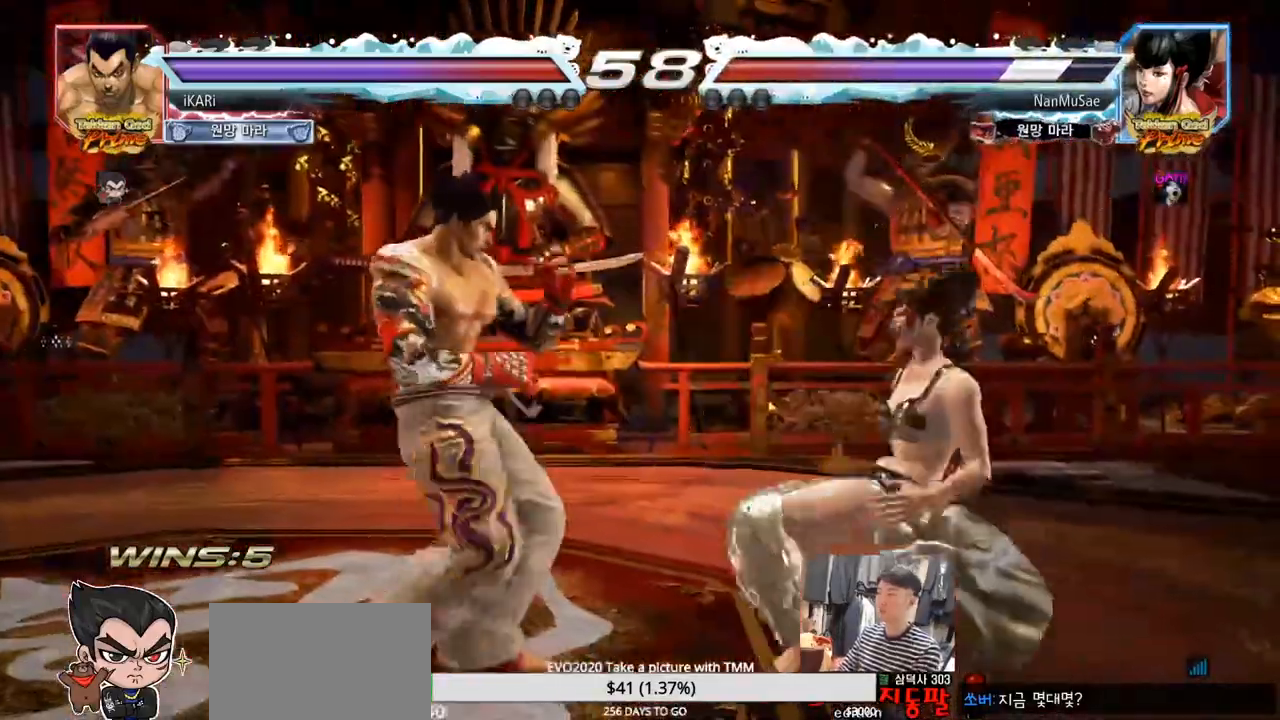
{"buttons": [], "left_stick": "down-right", "events": [[34, "SQUARE", "up"], [167, "CIRCLE", "down"], [217, "CIRCLE", "up"], [284, "TRIANGLE", "down"], [334, "TRIANGLE", "up"], [367, "TRIANGLE", "down"], [401, "TRIANGLE", "up"], [467, "TRIANGLE", "down"], [501, "TRIANGLE", "up"]]}
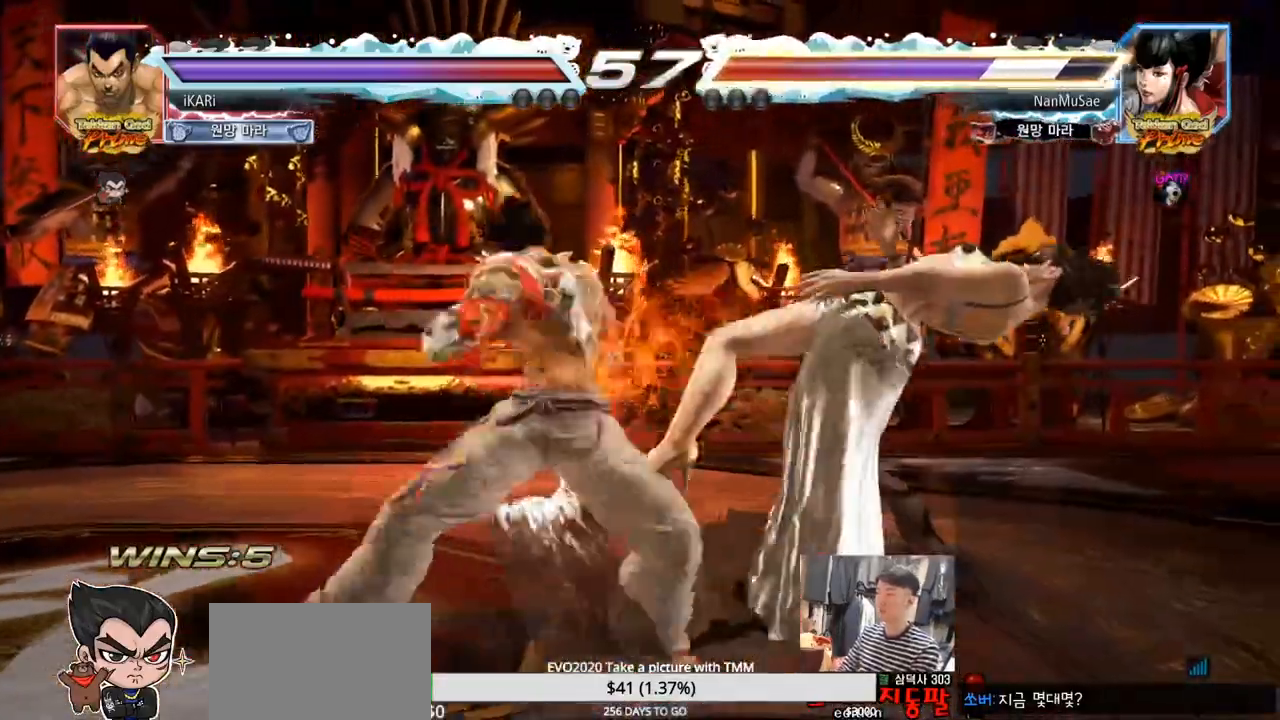
{"buttons": [], "left_stick": "center", "events": [[67, "TRIANGLE", "down"], [67, "left_stick", "center"], [117, "TRIANGLE", "up"]]}
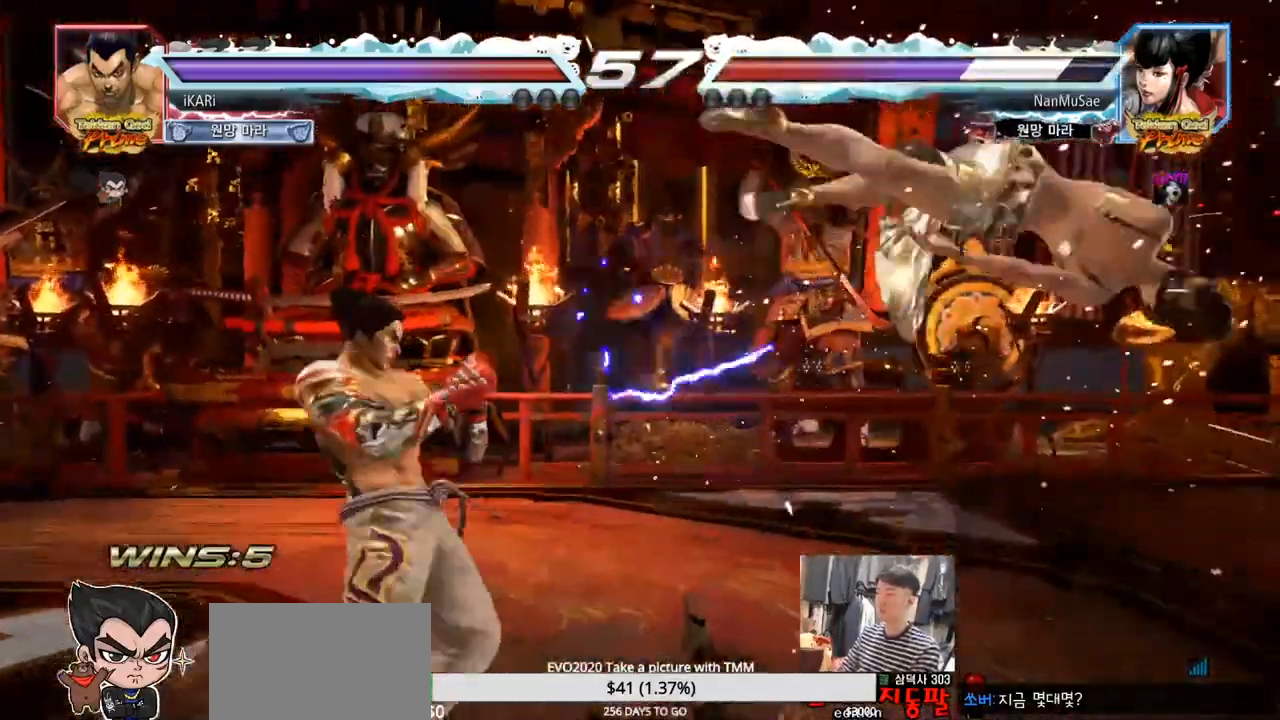
{"buttons": ["SQUARE"], "left_stick": "left", "events": [[184, "left_stick", "right"], [351, "left_stick", "left"], [417, "CROSS", "down"], [451, "CROSS", "up"], [501, "SQUARE", "down"]]}
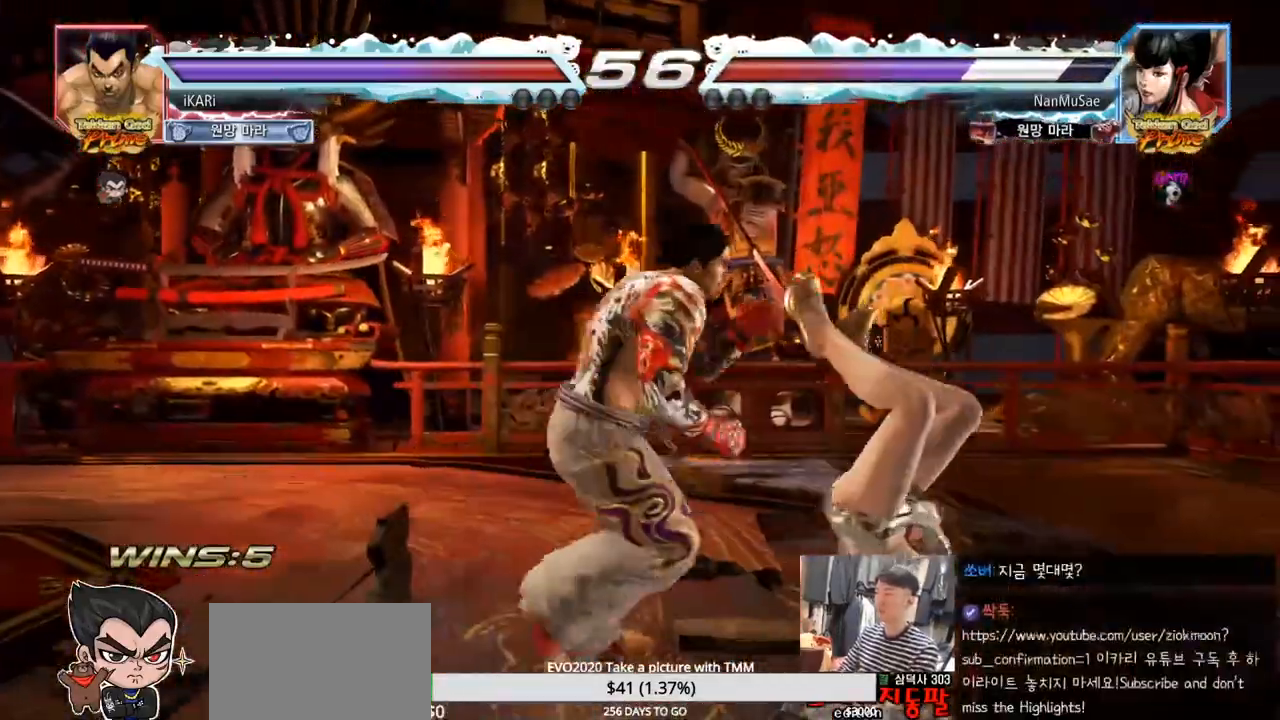
{"buttons": [], "left_stick": "center", "events": [[67, "SQUARE", "up"], [167, "left_stick", "center"]]}
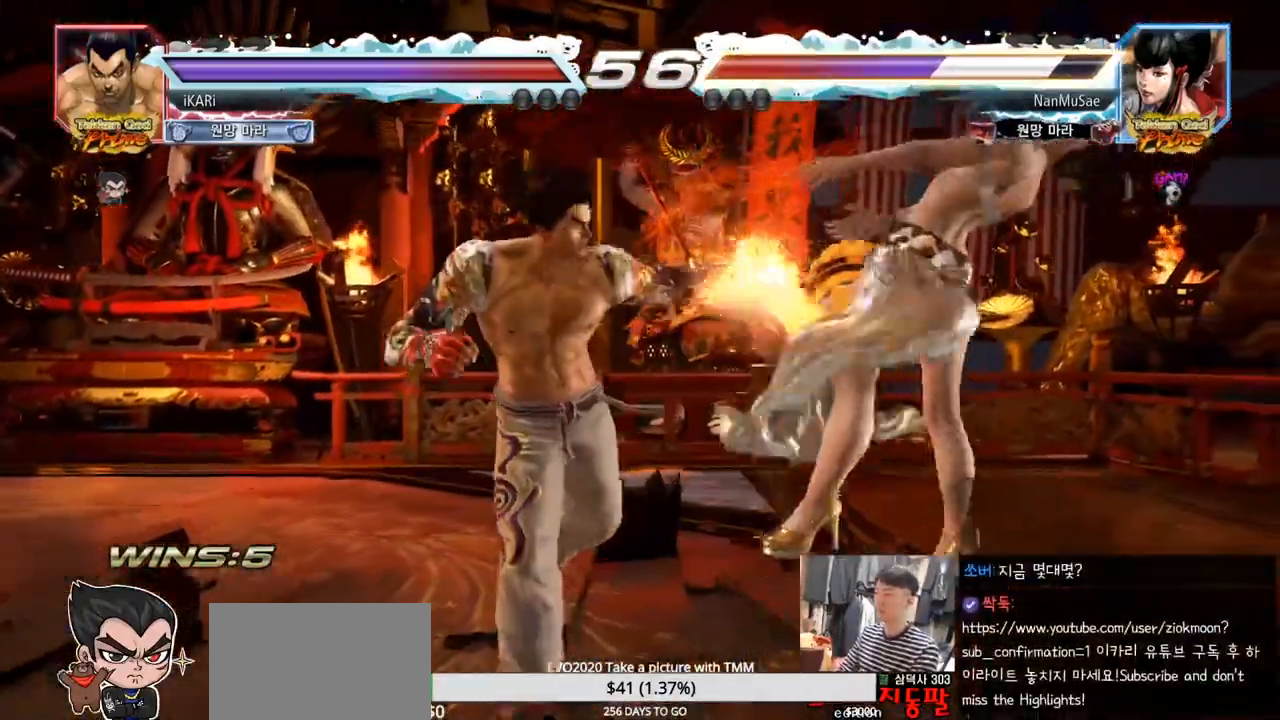
{"buttons": [], "left_stick": "down-right", "events": [[117, "left_stick", "right"], [201, "left_stick", "center"], [284, "left_stick", "right"], [384, "SQUARE", "down"], [384, "left_stick", "down-right"], [401, "SQUARE", "up"]]}
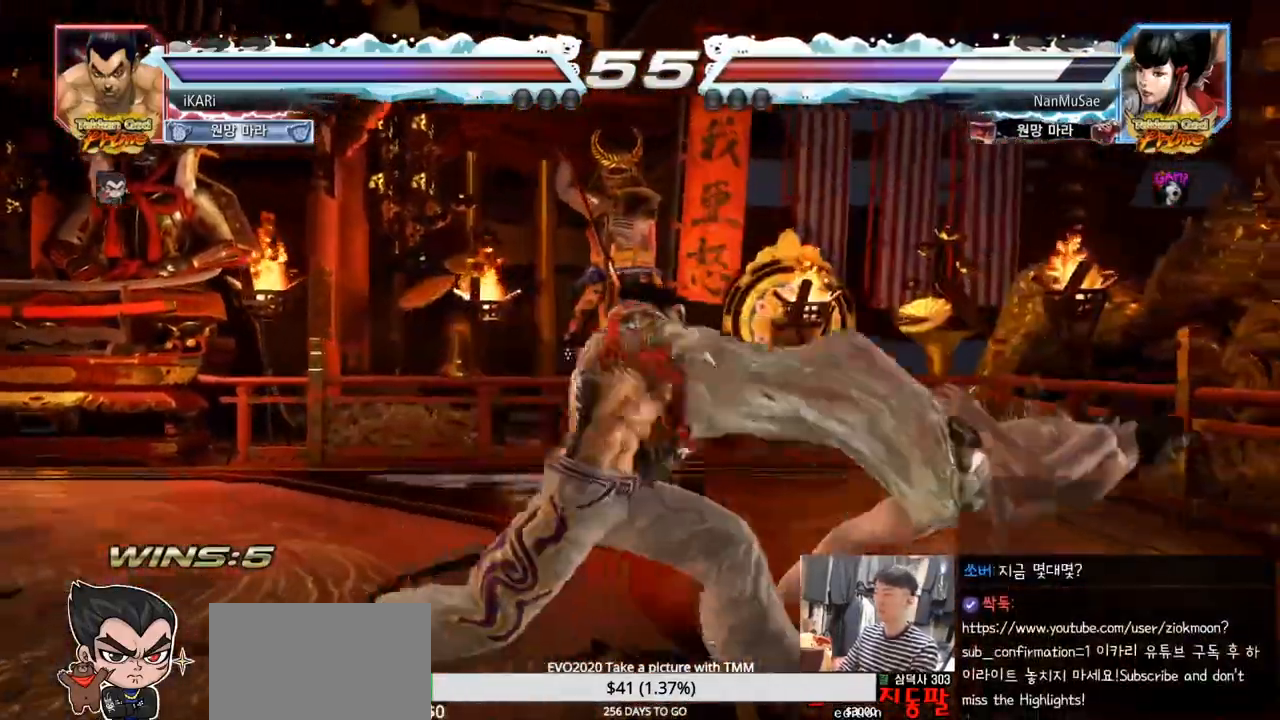
{"buttons": ["TRIANGLE"], "left_stick": "center", "events": [[16, "CIRCLE", "down"], [50, "CIRCLE", "up"], [117, "TRIANGLE", "down"], [167, "TRIANGLE", "up"], [200, "TRIANGLE", "down"], [250, "TRIANGLE", "up"], [300, "TRIANGLE", "down"], [434, "TRIANGLE", "up"], [467, "left_stick", "center"], [484, "TRIANGLE", "down"]]}
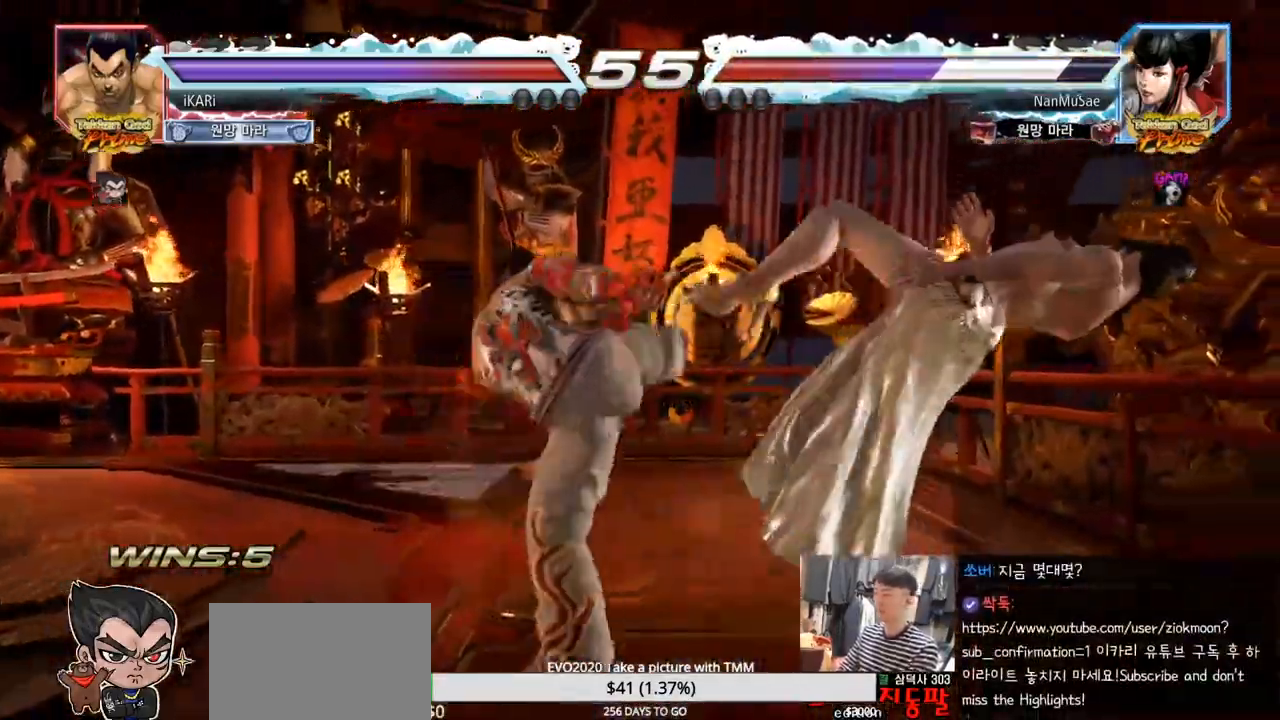
{"buttons": [], "left_stick": "right", "events": [[67, "TRIANGLE", "up"], [351, "left_stick", "right"], [401, "left_stick", "center"], [484, "left_stick", "right"]]}